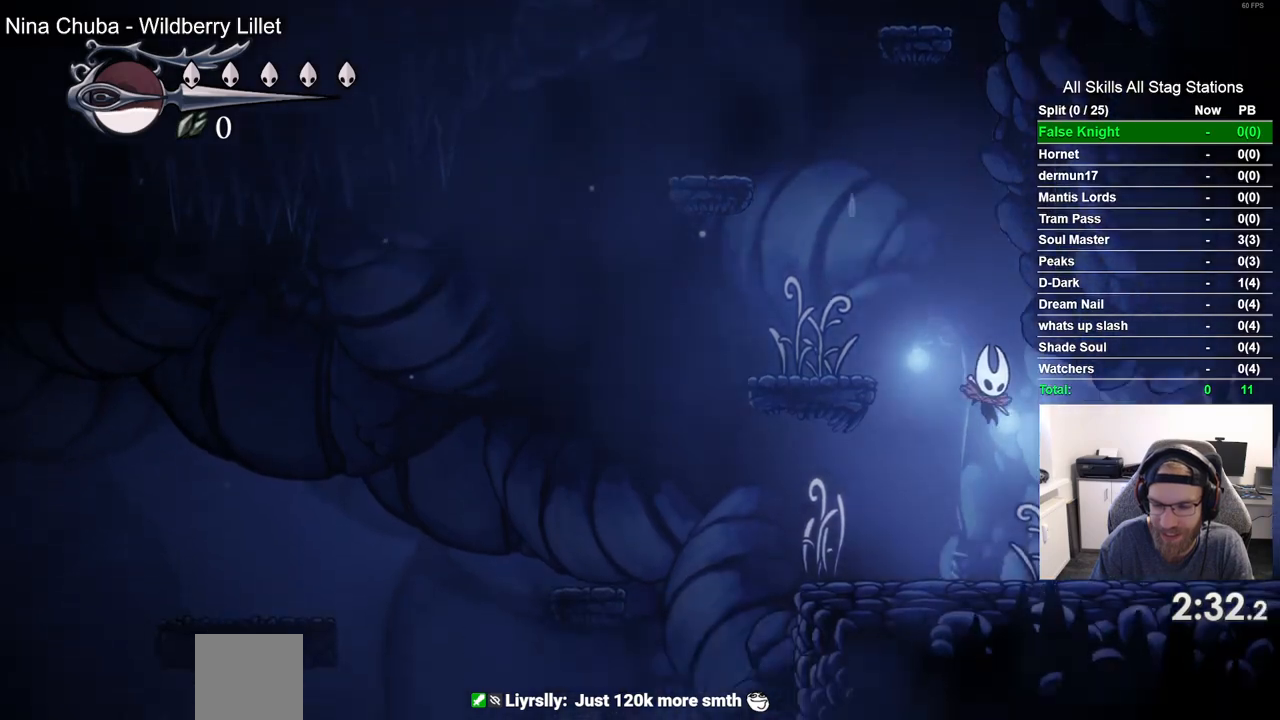
Gameplay with a controller (PlayStation layout); each line is a JSON object with the inputs held at the frame after it. "events" lists button and stick changes between this image and that frame as [ms after this image, input, new state], when the widget could be followed in between. Not read: SQUARE.
{"buttons": ["DPAD_RIGHT"], "left_stick": "center", "right_stick": "center", "events": []}
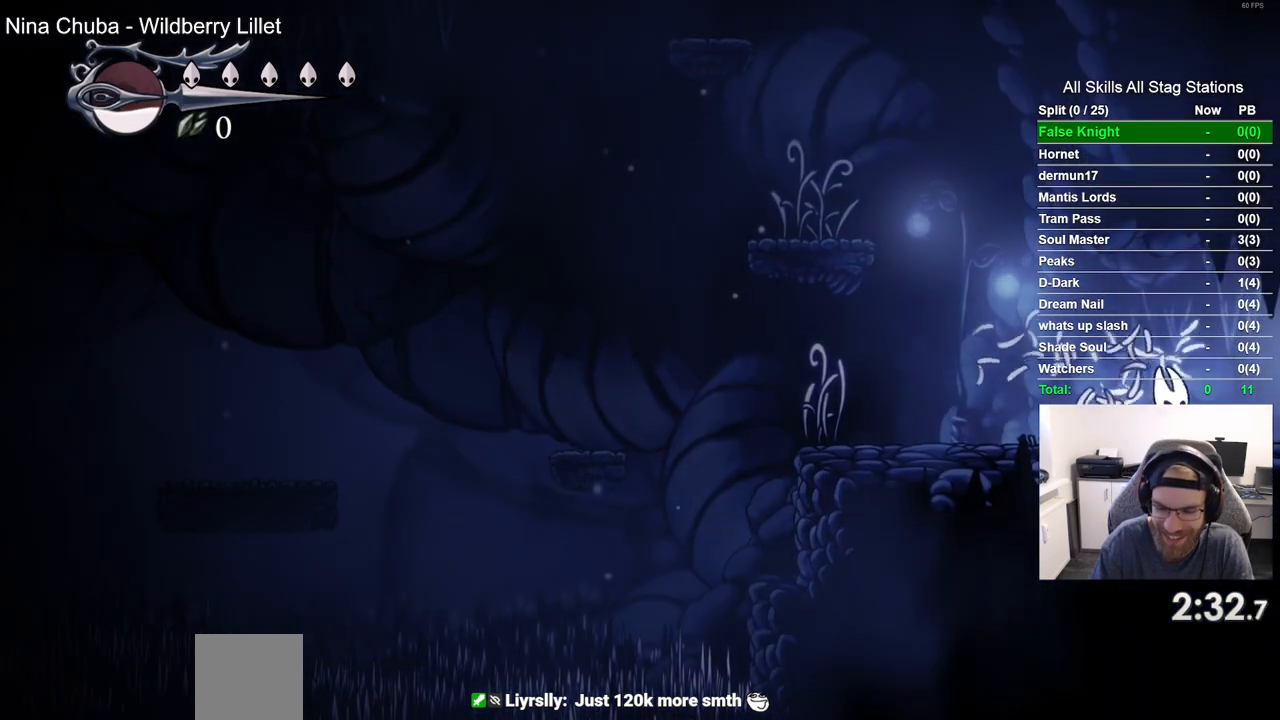
{"buttons": ["DPAD_RIGHT"], "left_stick": "center", "right_stick": "center", "events": []}
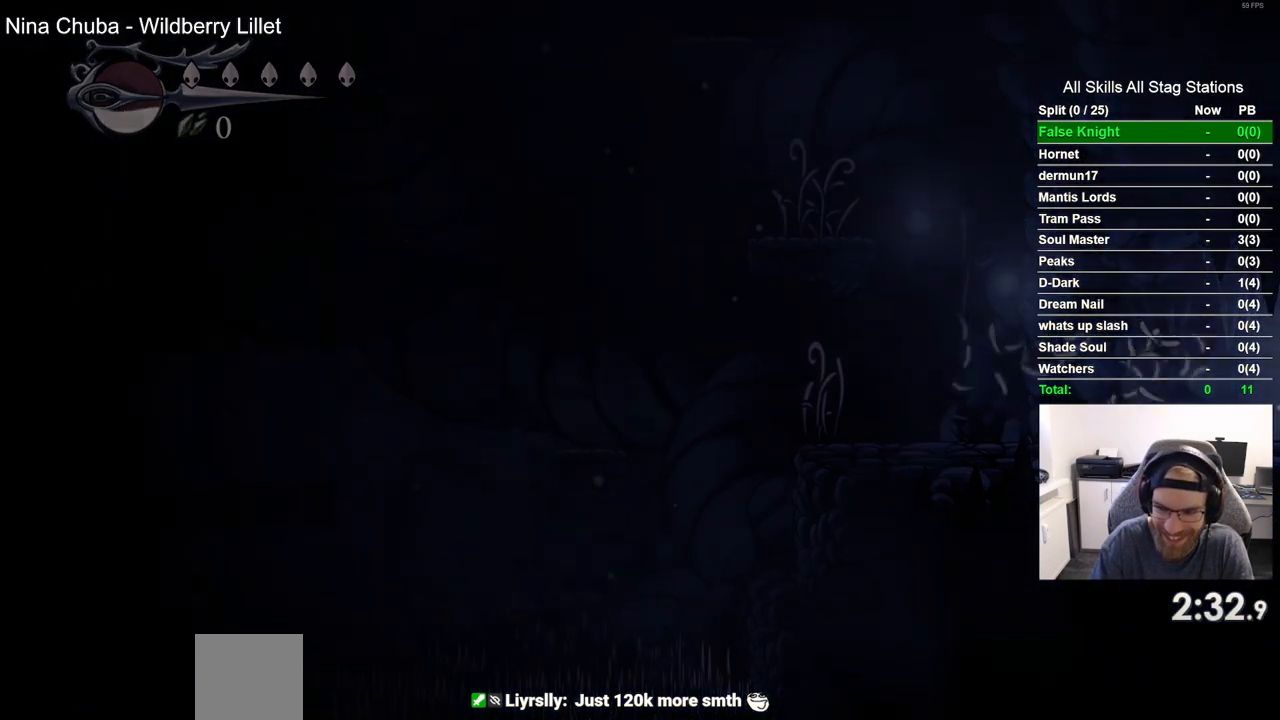
{"buttons": ["DPAD_RIGHT"], "left_stick": "center", "right_stick": "center", "events": []}
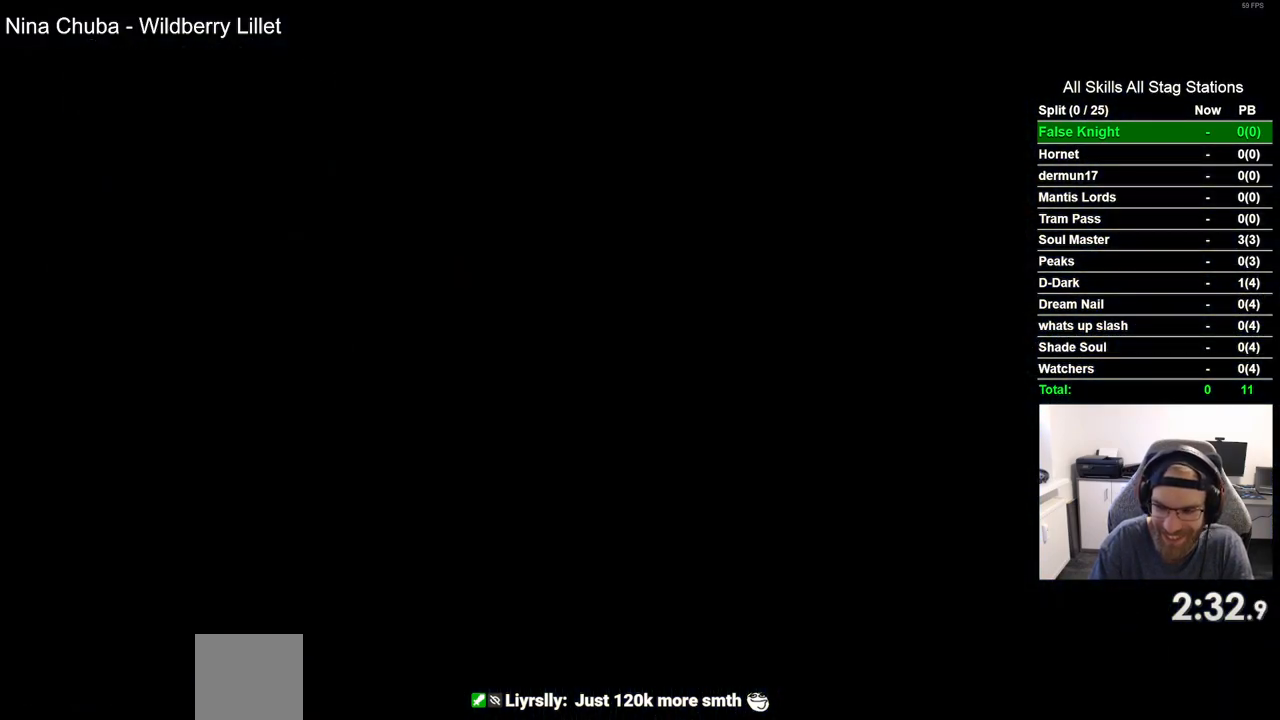
{"buttons": ["DPAD_RIGHT"], "left_stick": "center", "right_stick": "center", "events": []}
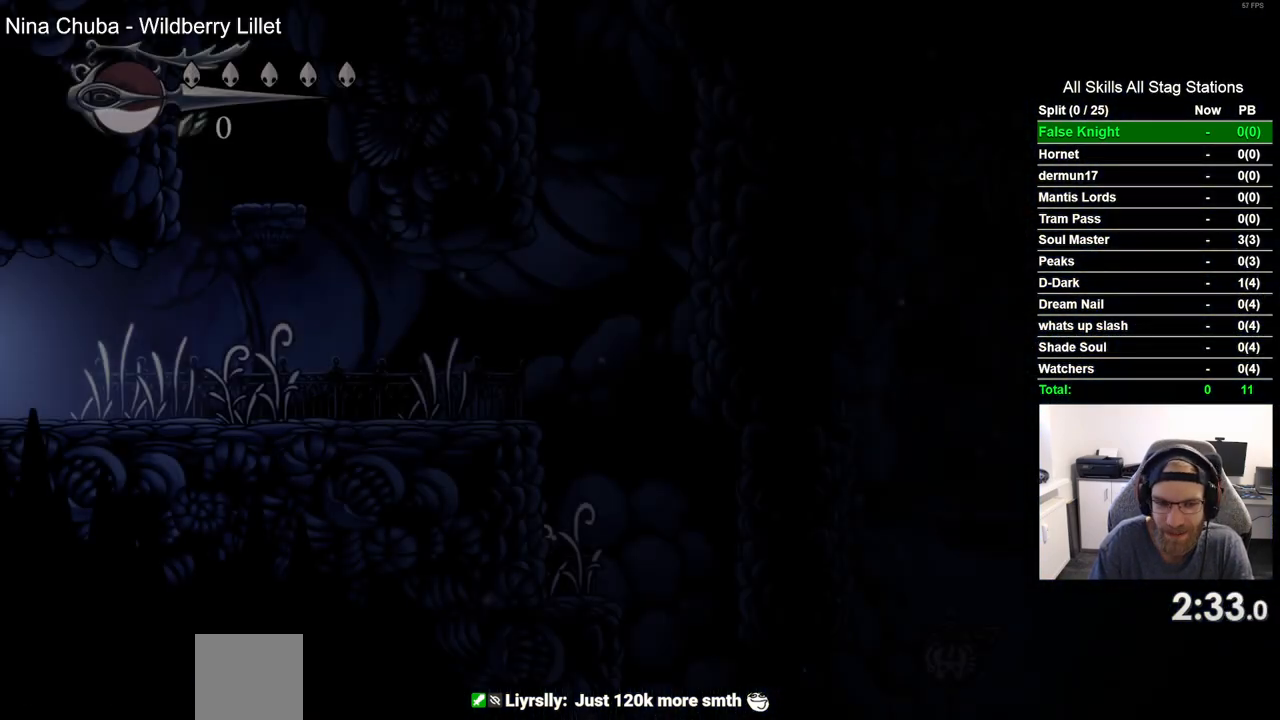
{"buttons": ["DPAD_RIGHT"], "left_stick": "center", "right_stick": "center", "events": []}
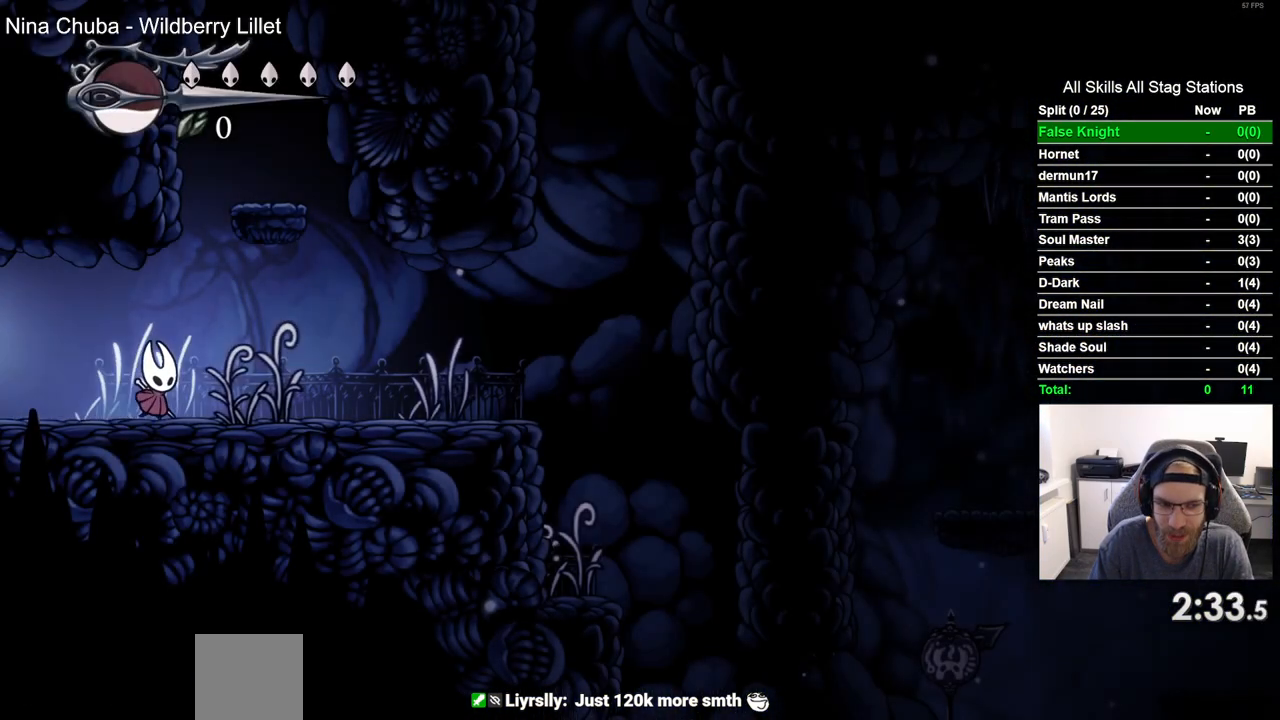
{"buttons": ["DPAD_RIGHT"], "left_stick": "center", "right_stick": "center", "events": []}
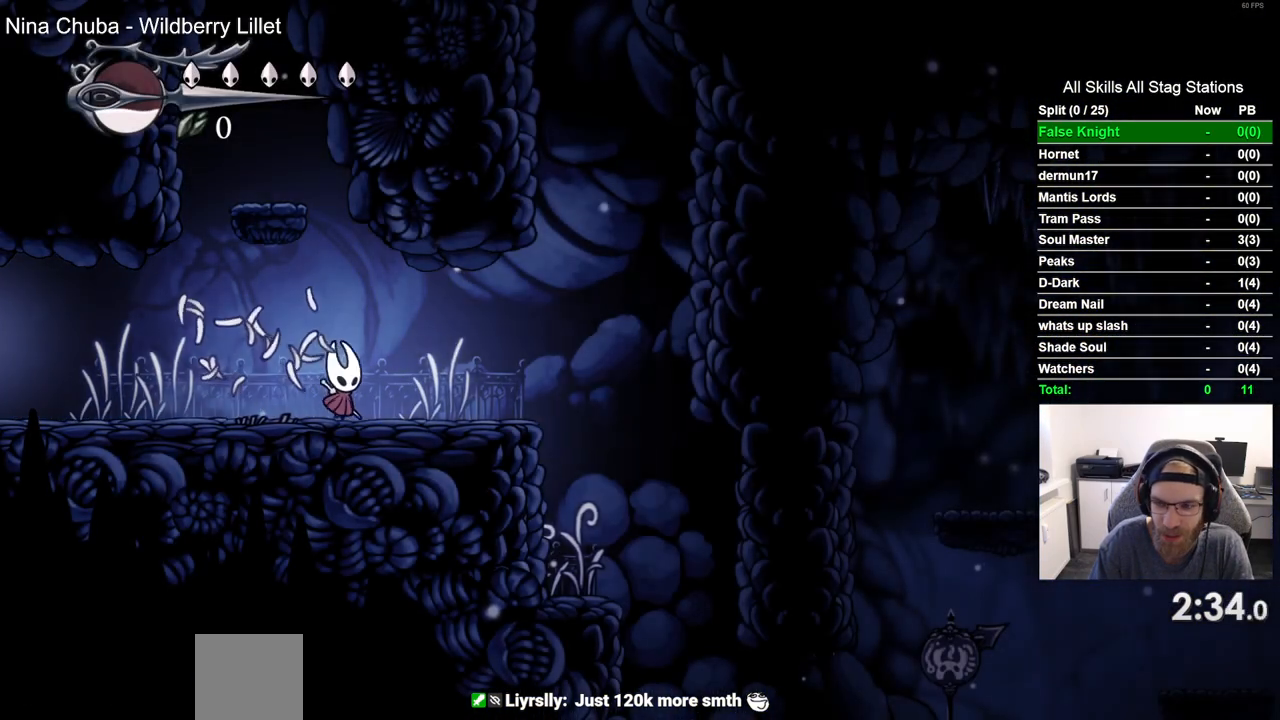
{"buttons": ["DPAD_RIGHT"], "left_stick": "center", "right_stick": "center", "events": []}
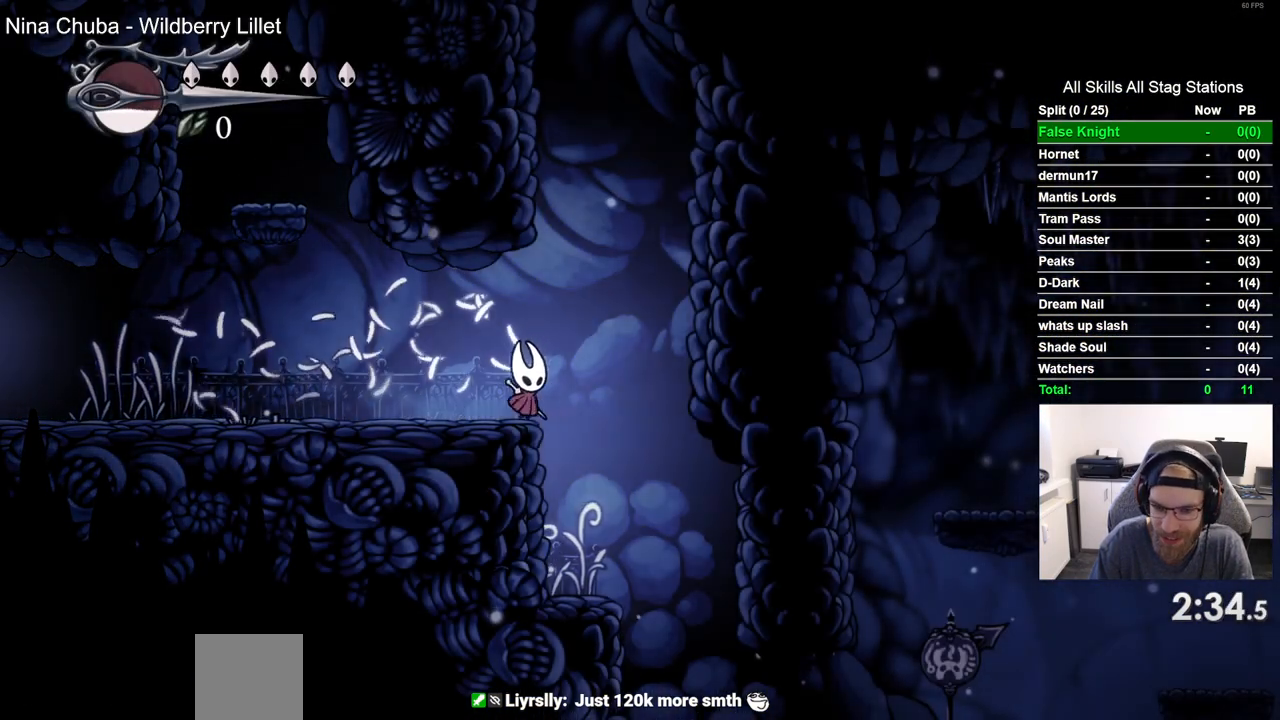
{"buttons": ["DPAD_RIGHT"], "left_stick": "center", "right_stick": "center", "events": []}
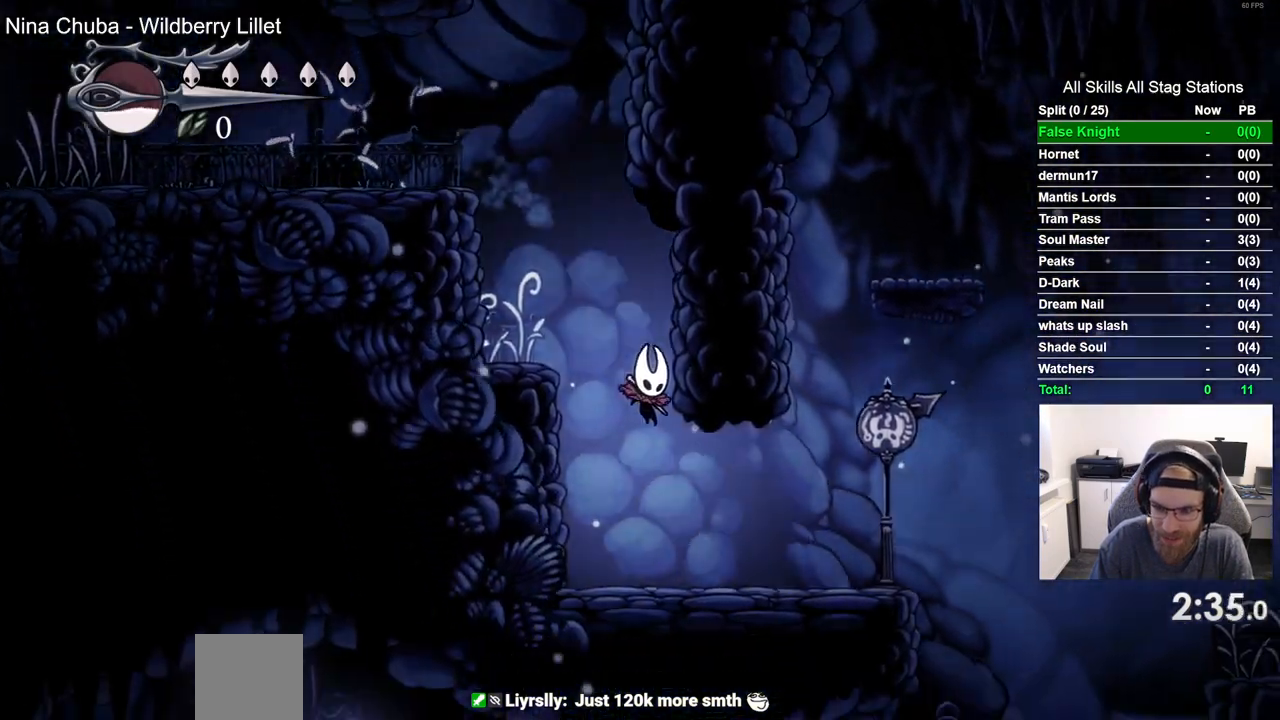
{"buttons": ["DPAD_RIGHT"], "left_stick": "center", "right_stick": "center", "events": []}
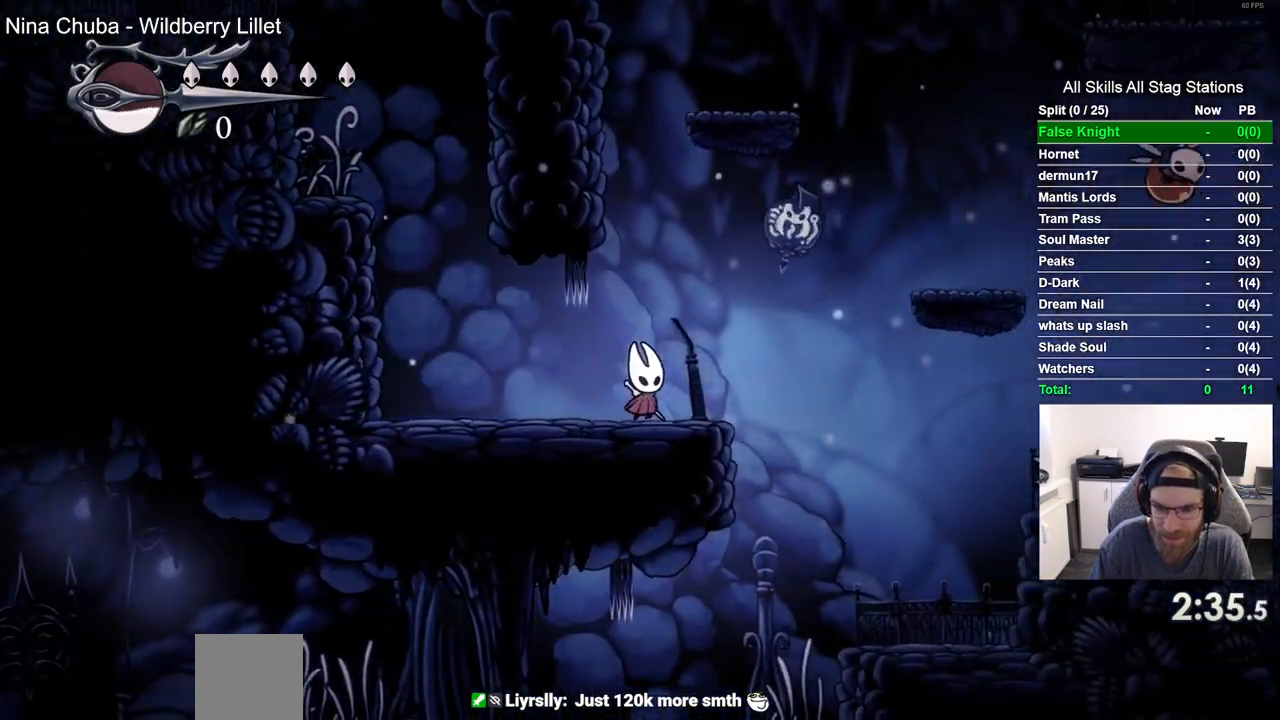
{"buttons": ["DPAD_RIGHT"], "left_stick": "center", "right_stick": "center", "events": [[150, "CROSS", "down"], [483, "CROSS", "up"]]}
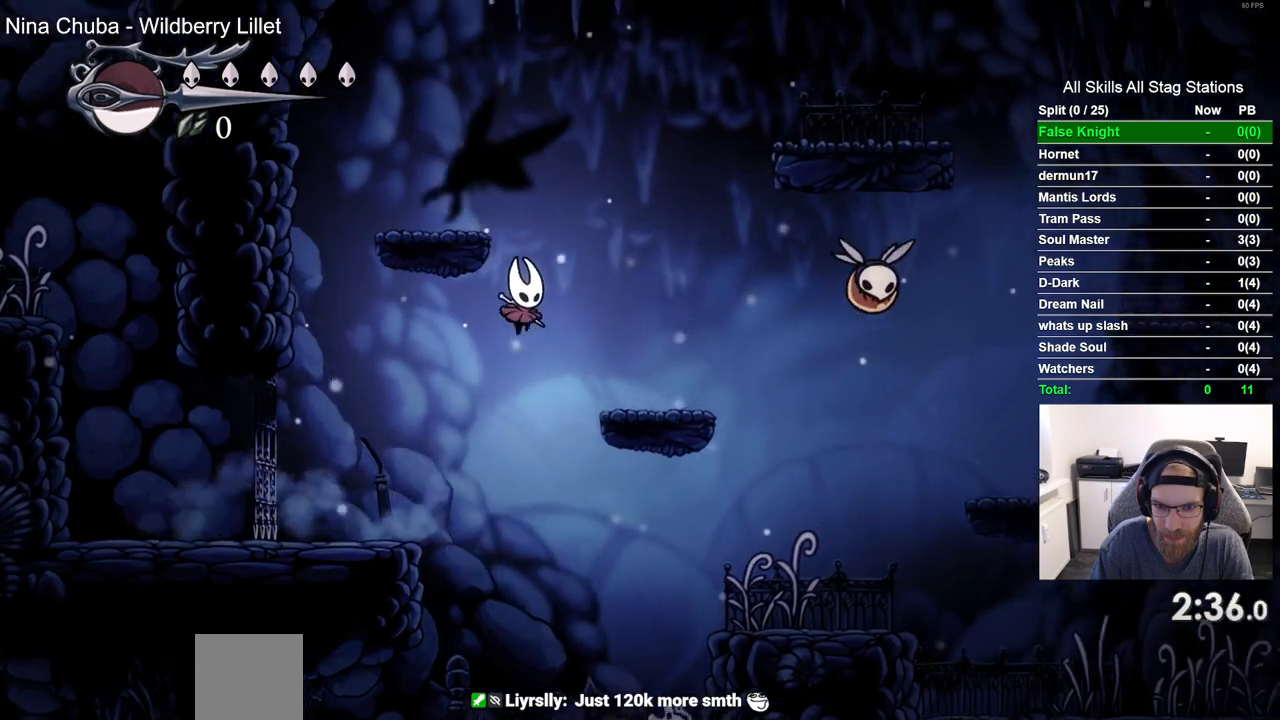
{"buttons": ["DPAD_RIGHT"], "left_stick": "center", "right_stick": "center", "events": [[300, "CROSS", "down"], [467, "CROSS", "up"]]}
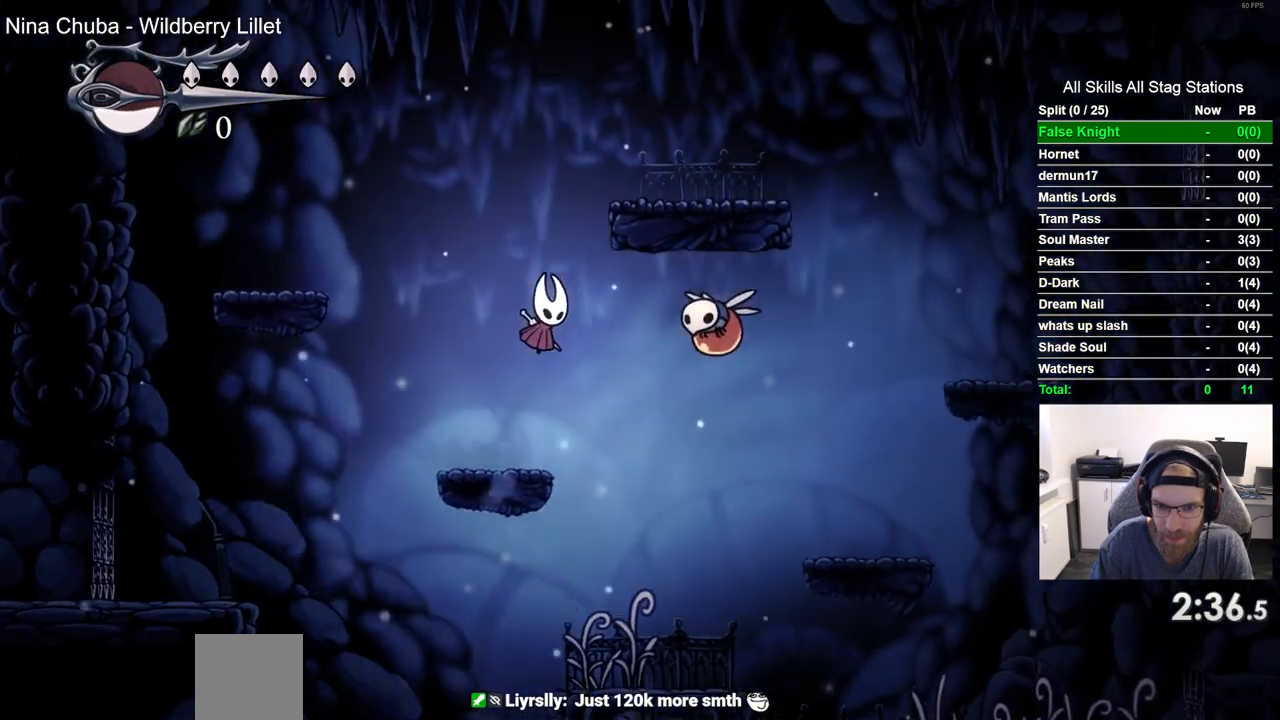
{"buttons": ["DPAD_RIGHT"], "left_stick": "center", "right_stick": "center", "events": []}
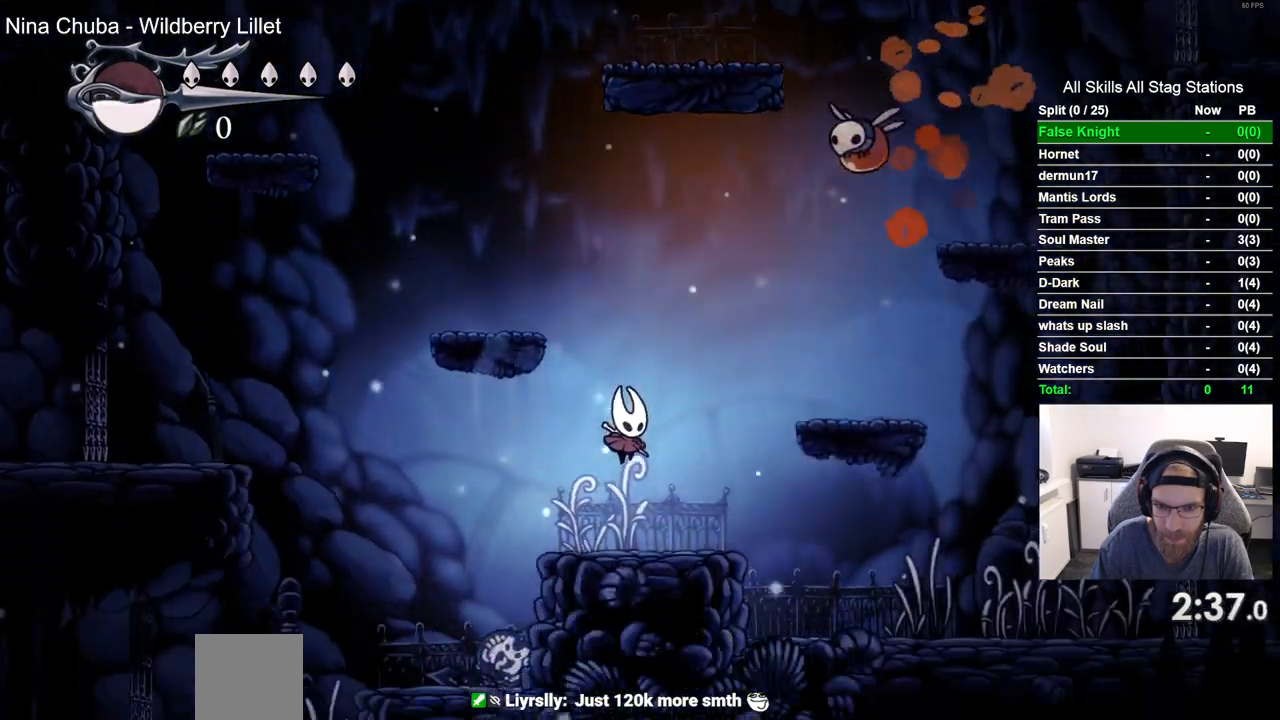
{"buttons": ["DPAD_RIGHT"], "left_stick": "center", "right_stick": "center", "events": [[83, "CROSS", "down"], [333, "CROSS", "up"]]}
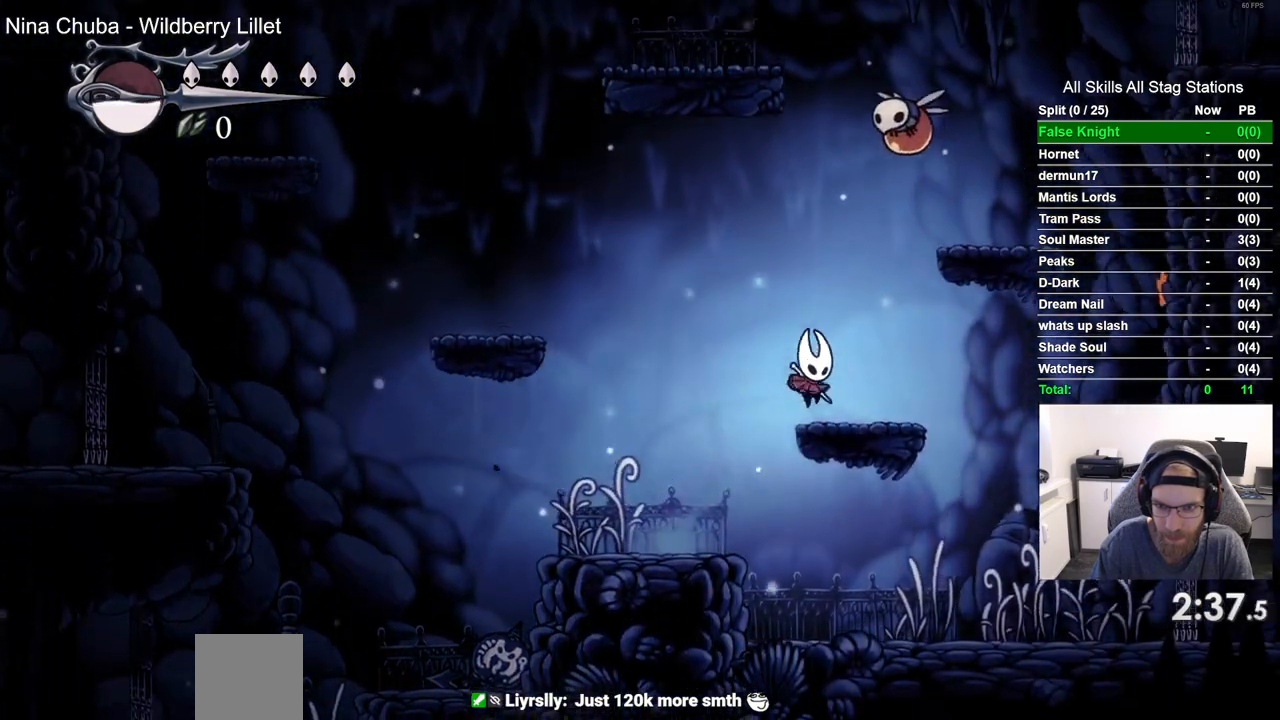
{"buttons": ["CROSS", "DPAD_UP", "DPAD_RIGHT"], "left_stick": "center", "right_stick": "center", "events": [[100, "CROSS", "down"], [133, "DPAD_UP", "down"]]}
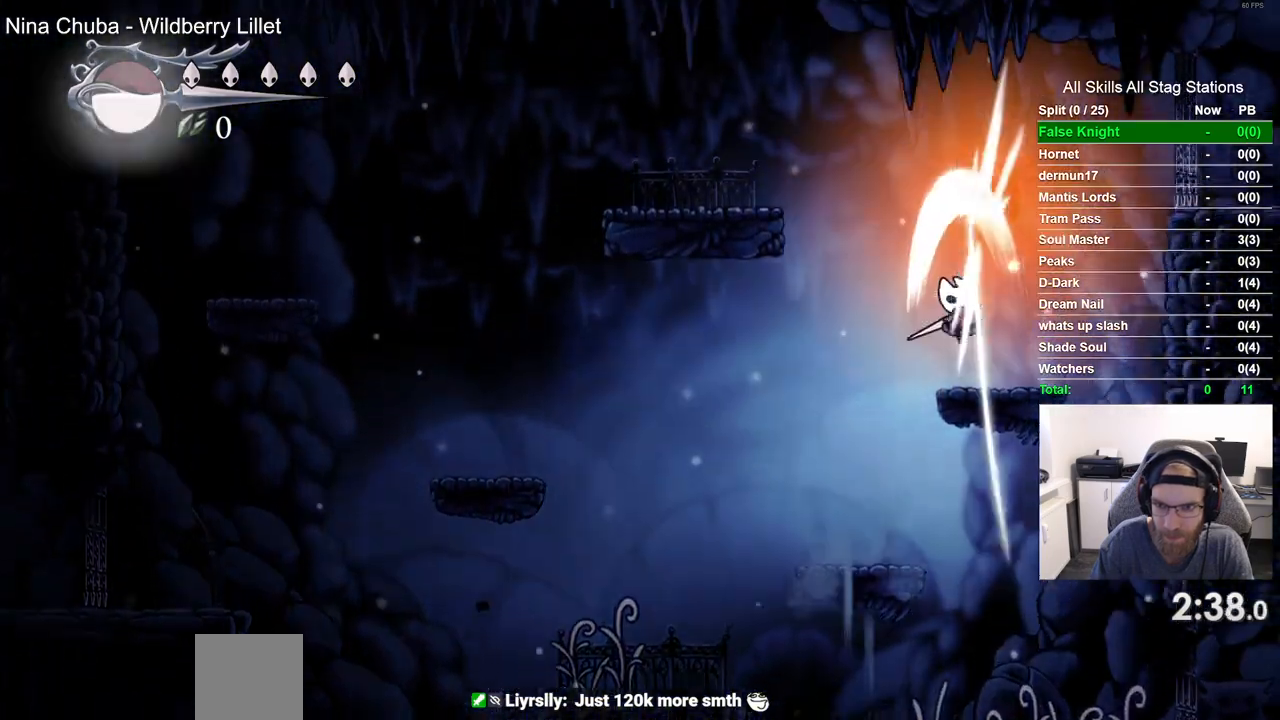
{"buttons": ["CROSS", "DPAD_UP", "DPAD_LEFT"], "left_stick": "center", "right_stick": "center", "events": [[83, "CROSS", "up"], [233, "DPAD_RIGHT", "up"], [283, "CROSS", "down"], [283, "DPAD_RIGHT", "down"], [367, "DPAD_RIGHT", "up"], [450, "DPAD_LEFT", "down"]]}
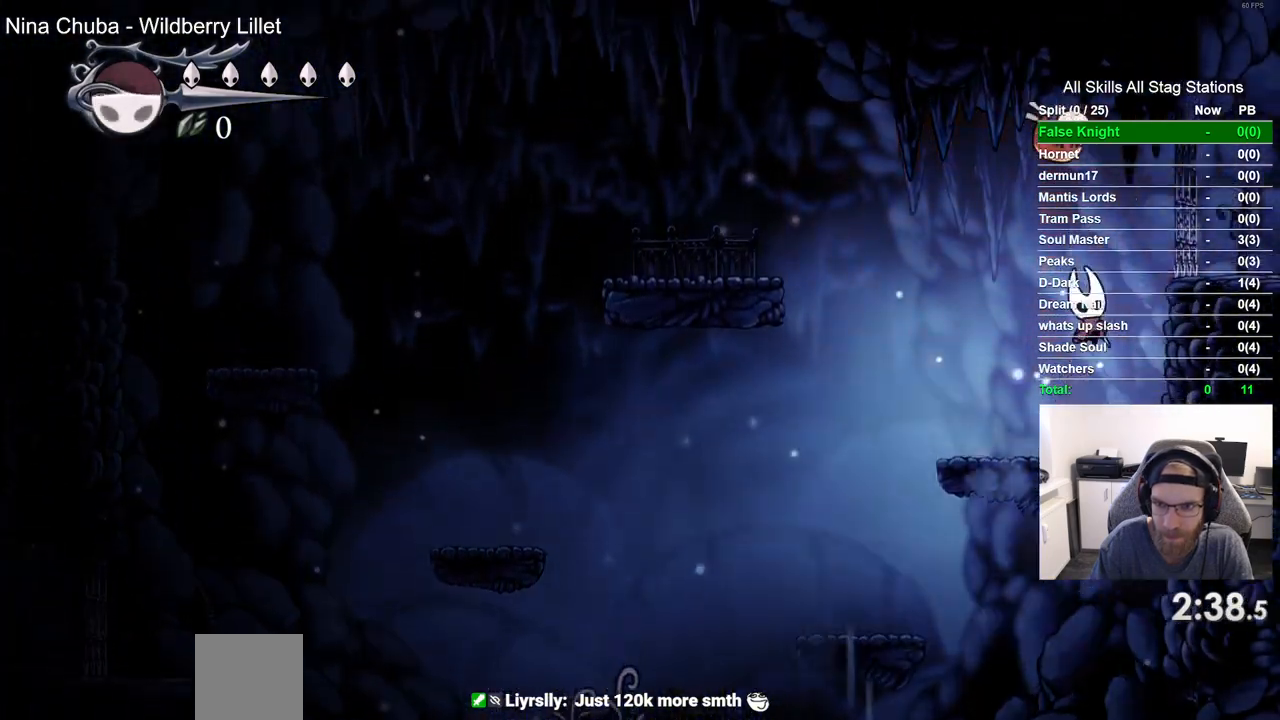
{"buttons": ["DPAD_LEFT"], "left_stick": "center", "right_stick": "center", "events": [[100, "DPAD_UP", "up"], [133, "CROSS", "up"]]}
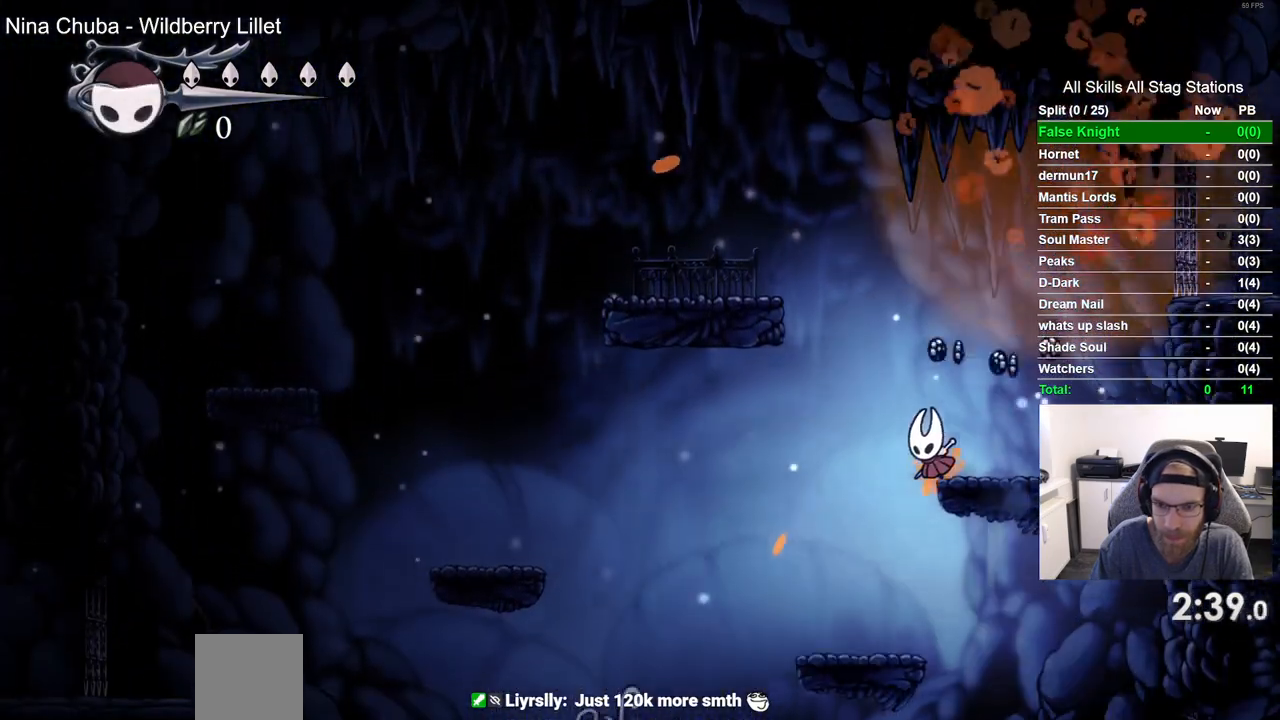
{"buttons": ["DPAD_LEFT"], "left_stick": "center", "right_stick": "center", "events": []}
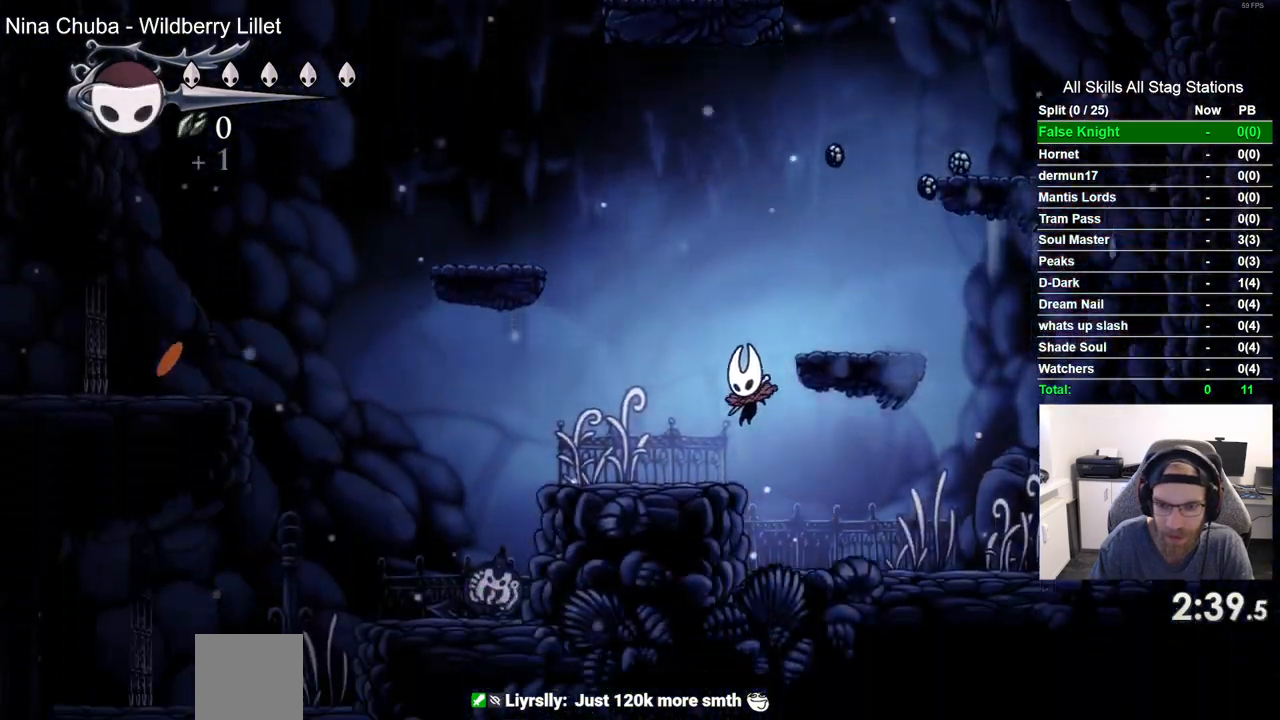
{"buttons": ["CROSS", "DPAD_LEFT"], "left_stick": "center", "right_stick": "center", "events": [[133, "CROSS", "down"]]}
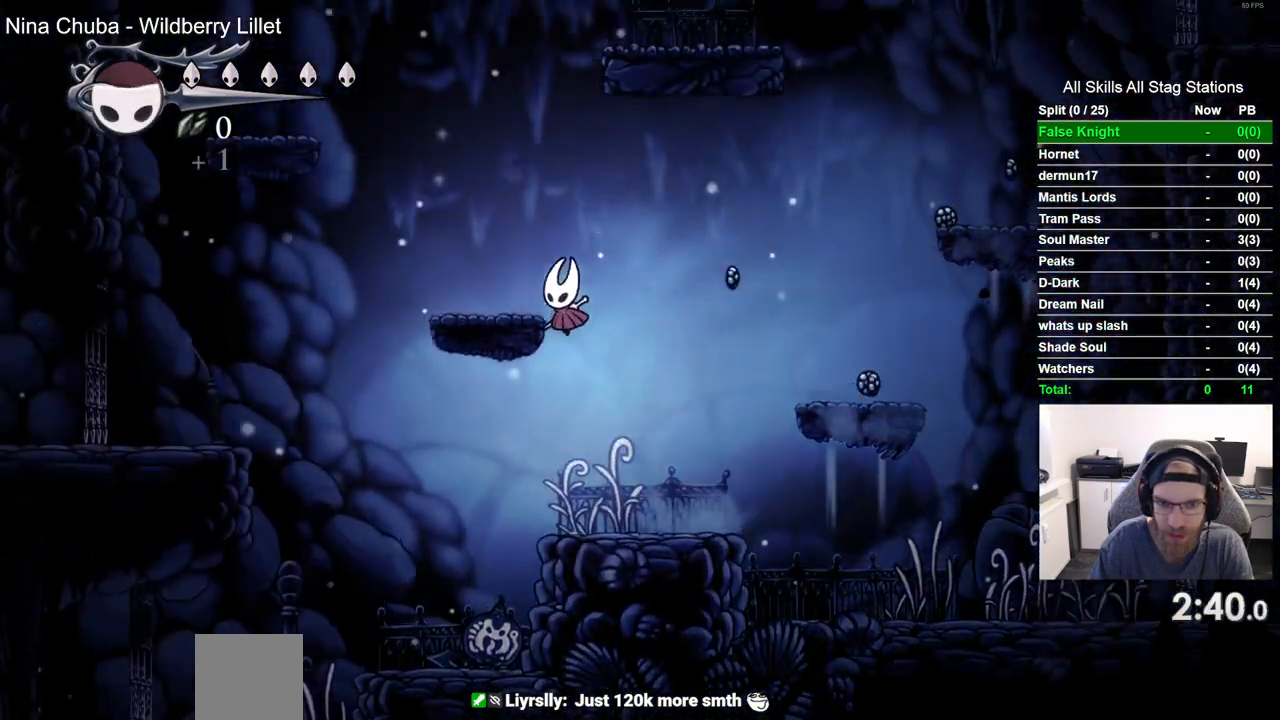
{"buttons": [], "left_stick": "center", "right_stick": "center", "events": [[83, "CROSS", "up"], [200, "DPAD_LEFT", "up"]]}
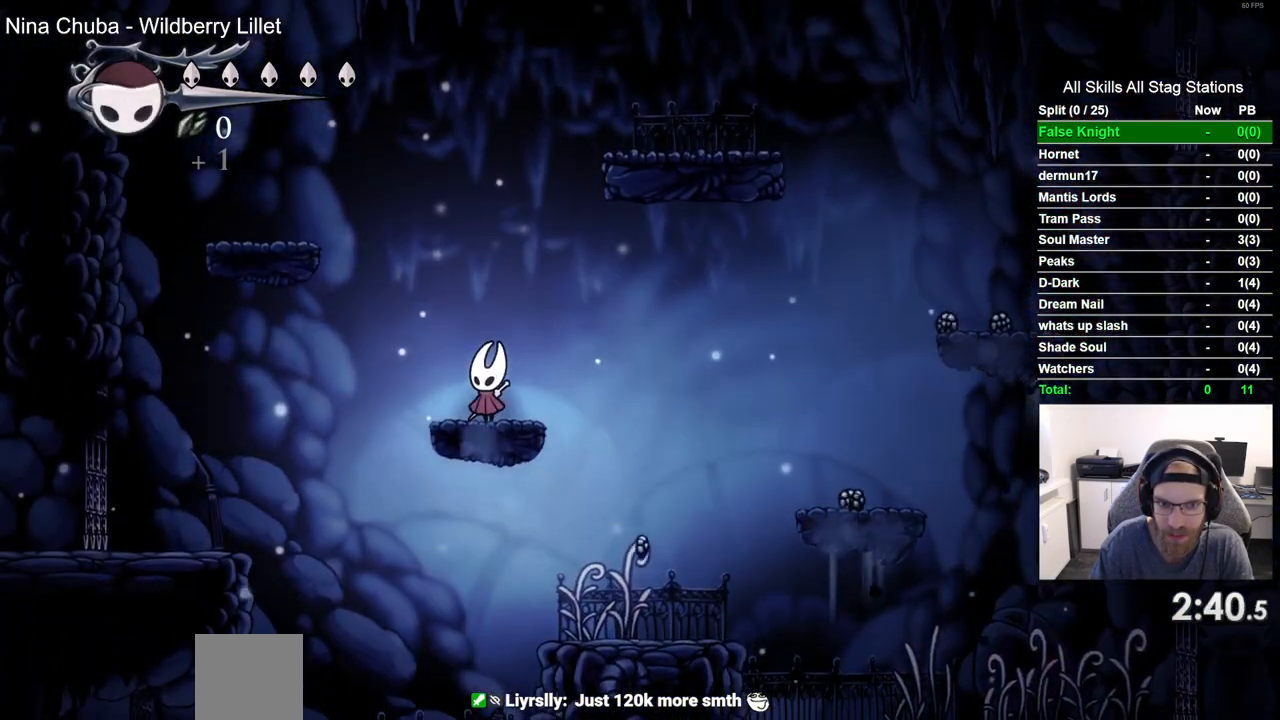
{"buttons": ["CROSS", "DPAD_LEFT"], "left_stick": "center", "right_stick": "center", "events": [[433, "CROSS", "down"], [450, "DPAD_LEFT", "down"]]}
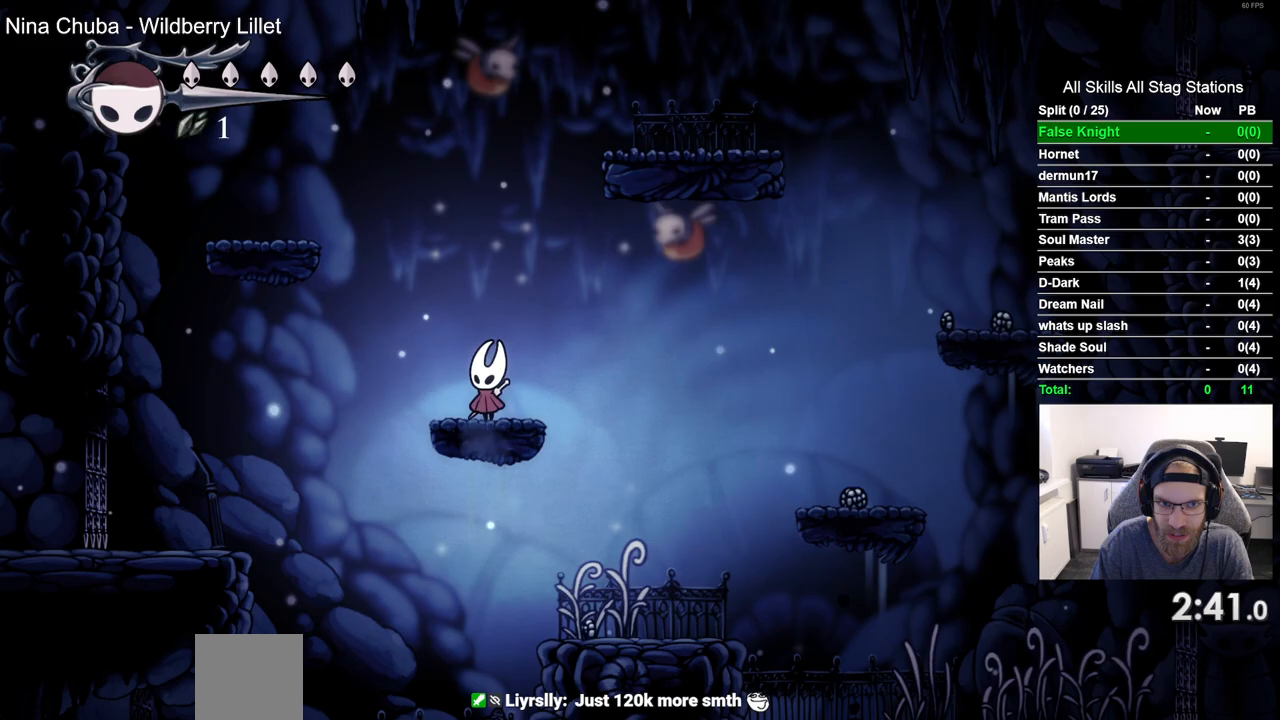
{"buttons": ["DPAD_LEFT"], "left_stick": "center", "right_stick": "center", "events": [[317, "CROSS", "up"]]}
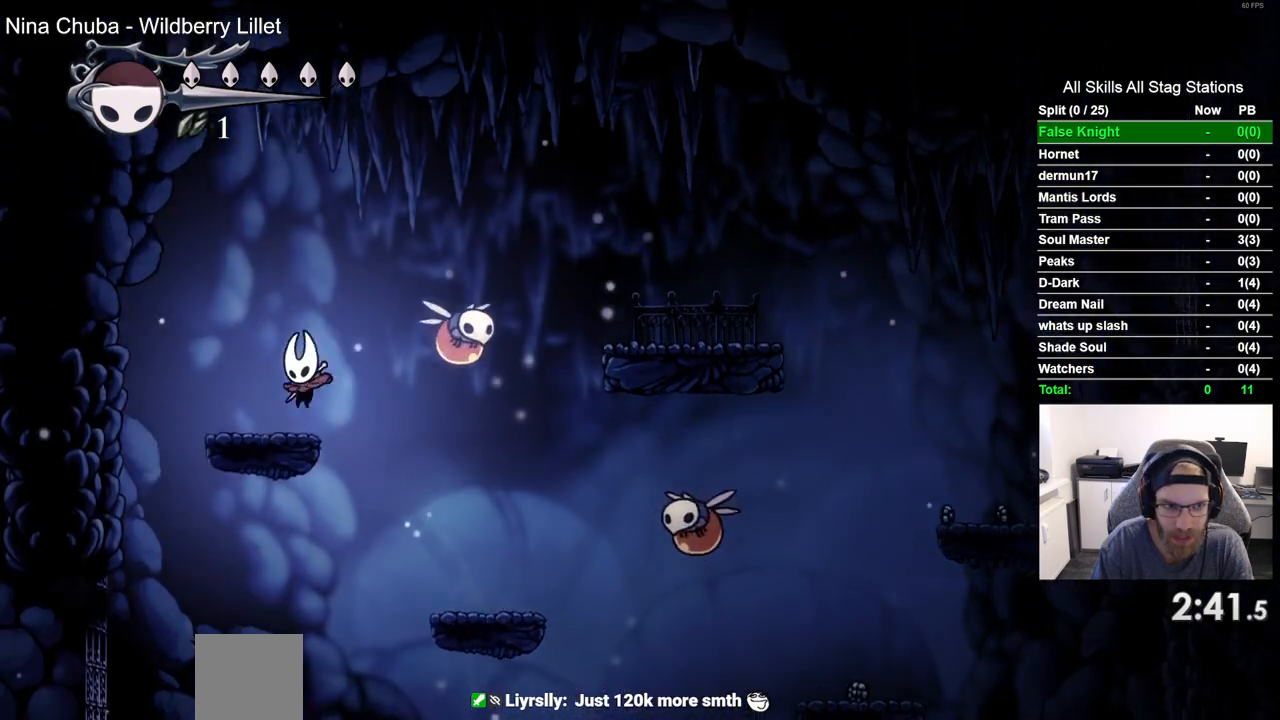
{"buttons": ["CROSS", "DPAD_RIGHT"], "left_stick": "center", "right_stick": "center", "events": [[83, "CROSS", "down"], [250, "DPAD_UP", "down"], [267, "DPAD_LEFT", "up"], [283, "DPAD_UP", "up"], [350, "DPAD_RIGHT", "down"]]}
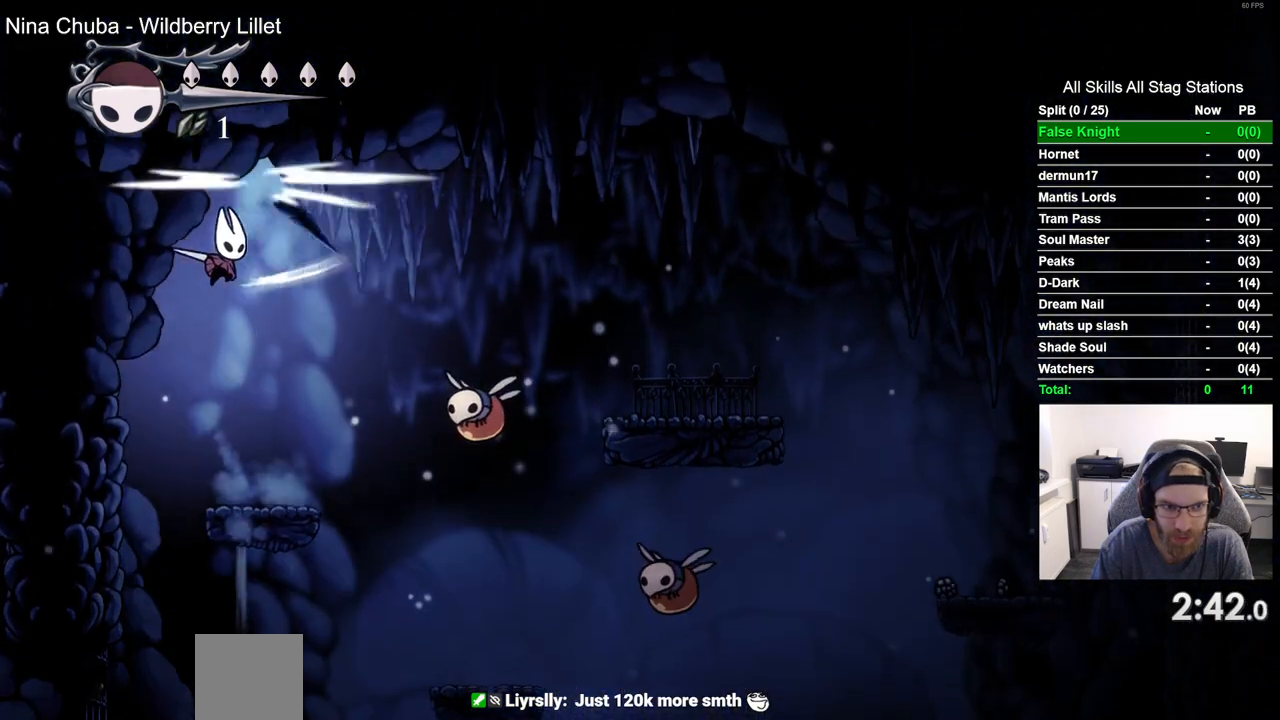
{"buttons": ["DPAD_RIGHT"], "left_stick": "center", "right_stick": "center", "events": [[33, "CROSS", "up"]]}
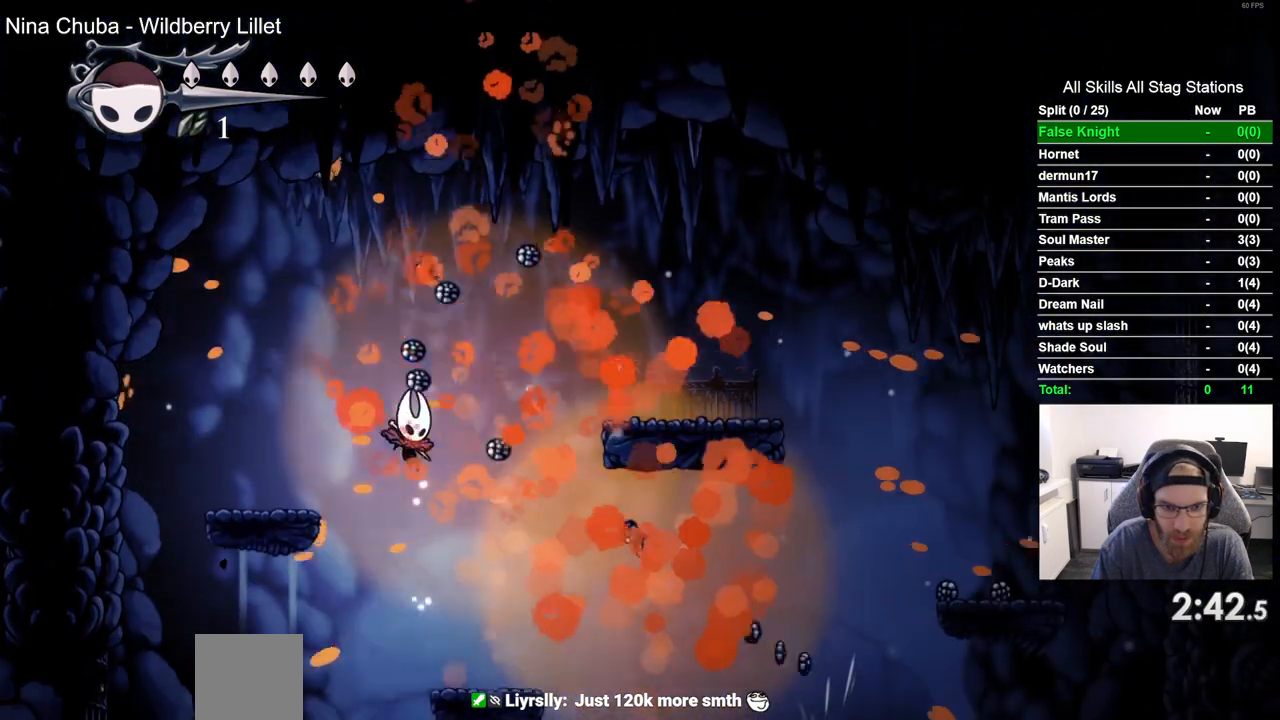
{"buttons": ["DPAD_RIGHT"], "left_stick": "center", "right_stick": "center", "events": []}
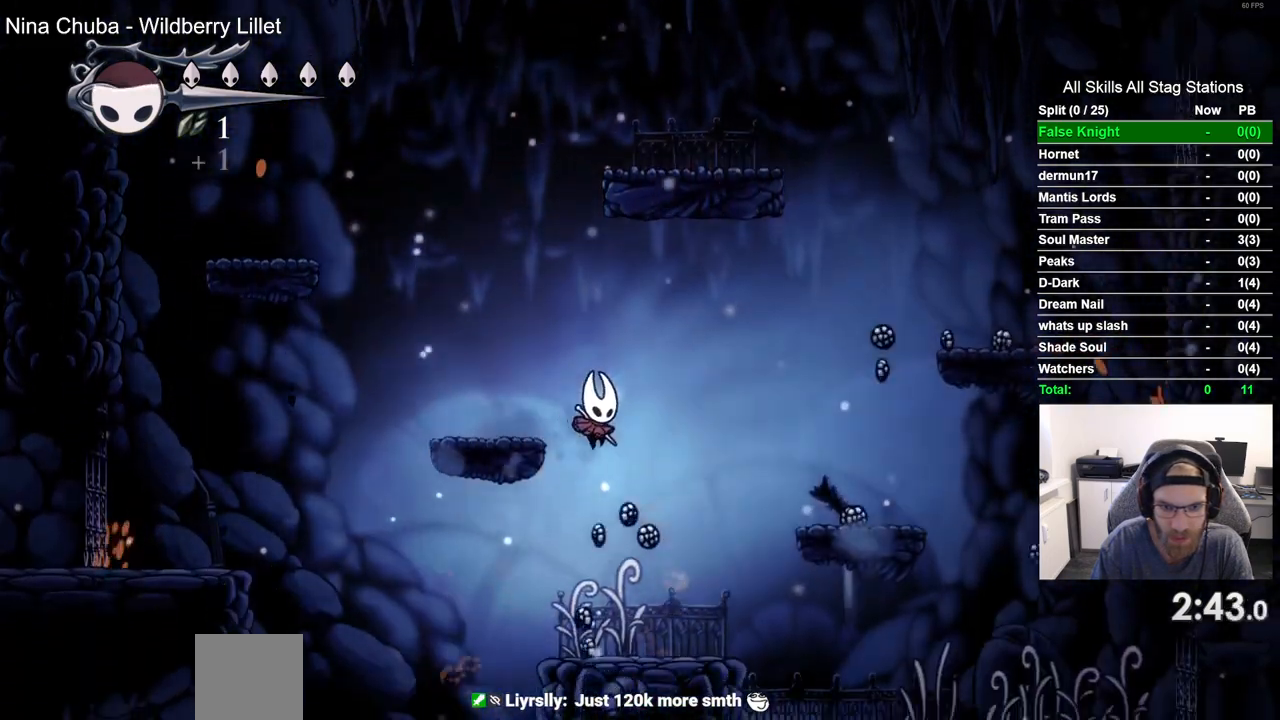
{"buttons": ["DPAD_RIGHT"], "left_stick": "center", "right_stick": "center", "events": [[117, "DPAD_RIGHT", "up"], [233, "DPAD_LEFT", "down"], [383, "DPAD_LEFT", "up"], [383, "DPAD_UP", "down"], [417, "DPAD_UP", "up"], [483, "DPAD_RIGHT", "down"]]}
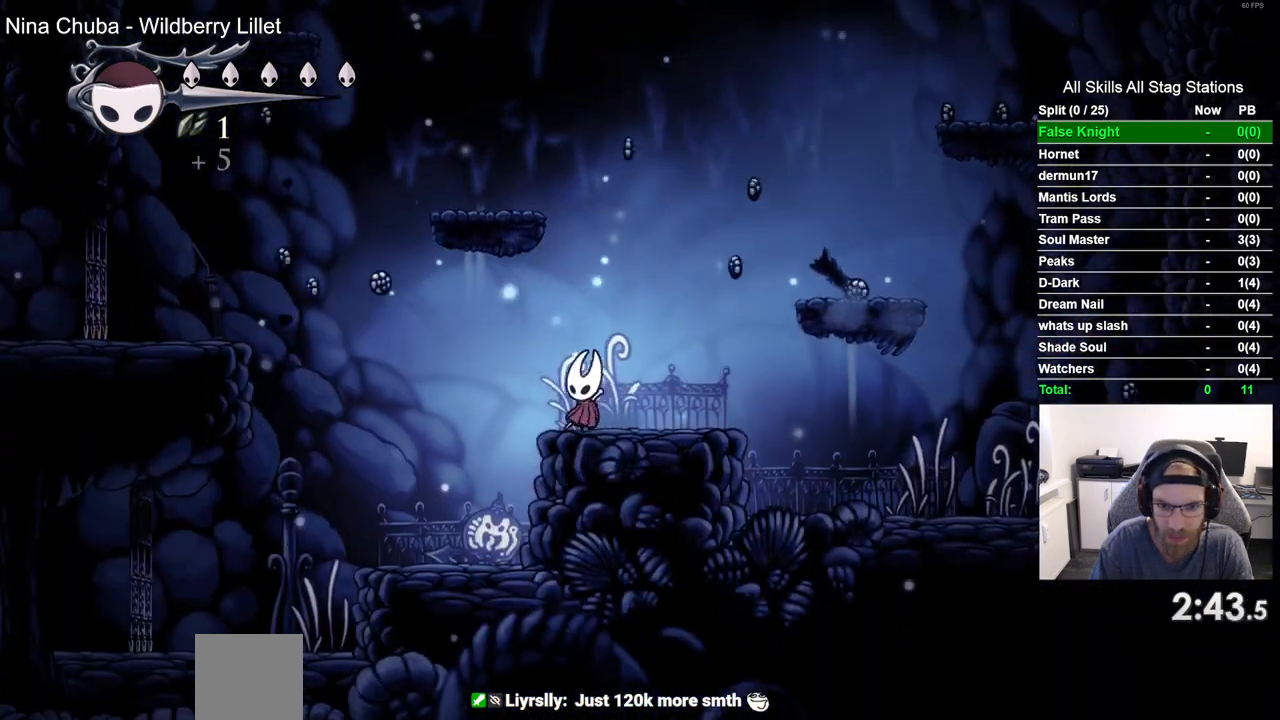
{"buttons": ["DPAD_RIGHT"], "left_stick": "center", "right_stick": "center", "events": []}
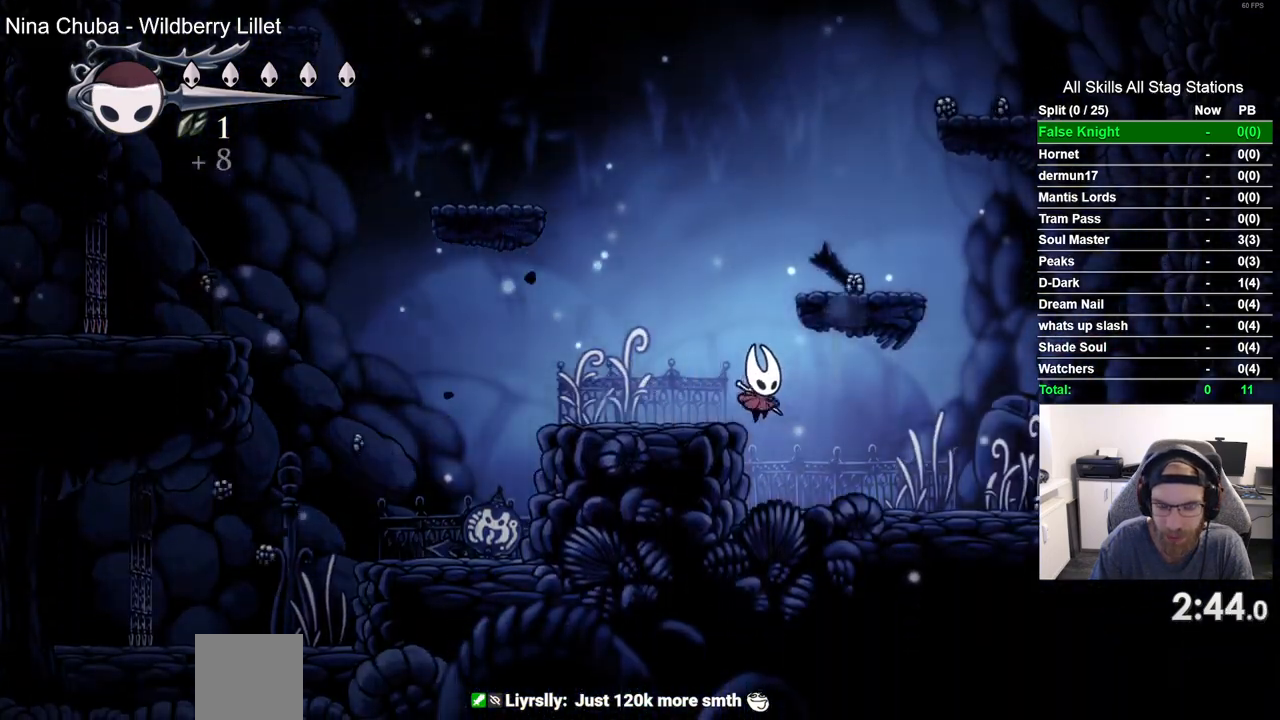
{"buttons": ["DPAD_RIGHT"], "left_stick": "center", "right_stick": "center", "events": []}
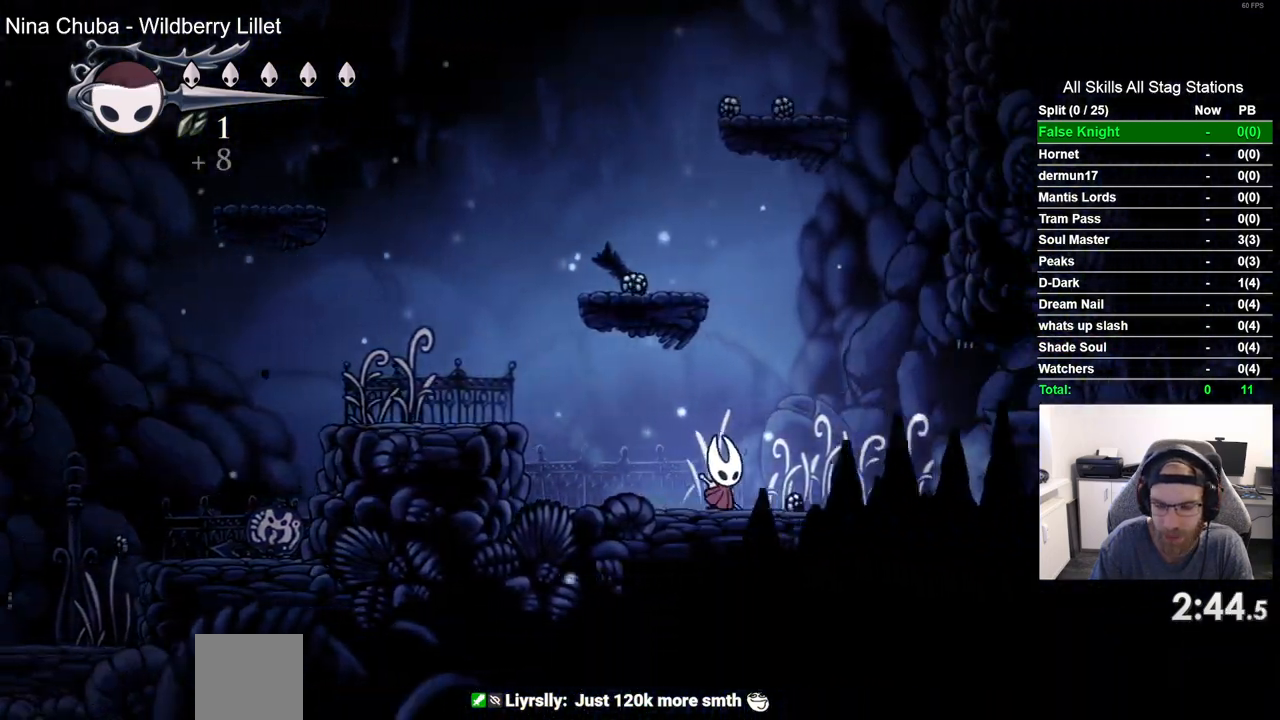
{"buttons": ["DPAD_RIGHT"], "left_stick": "center", "right_stick": "center", "events": []}
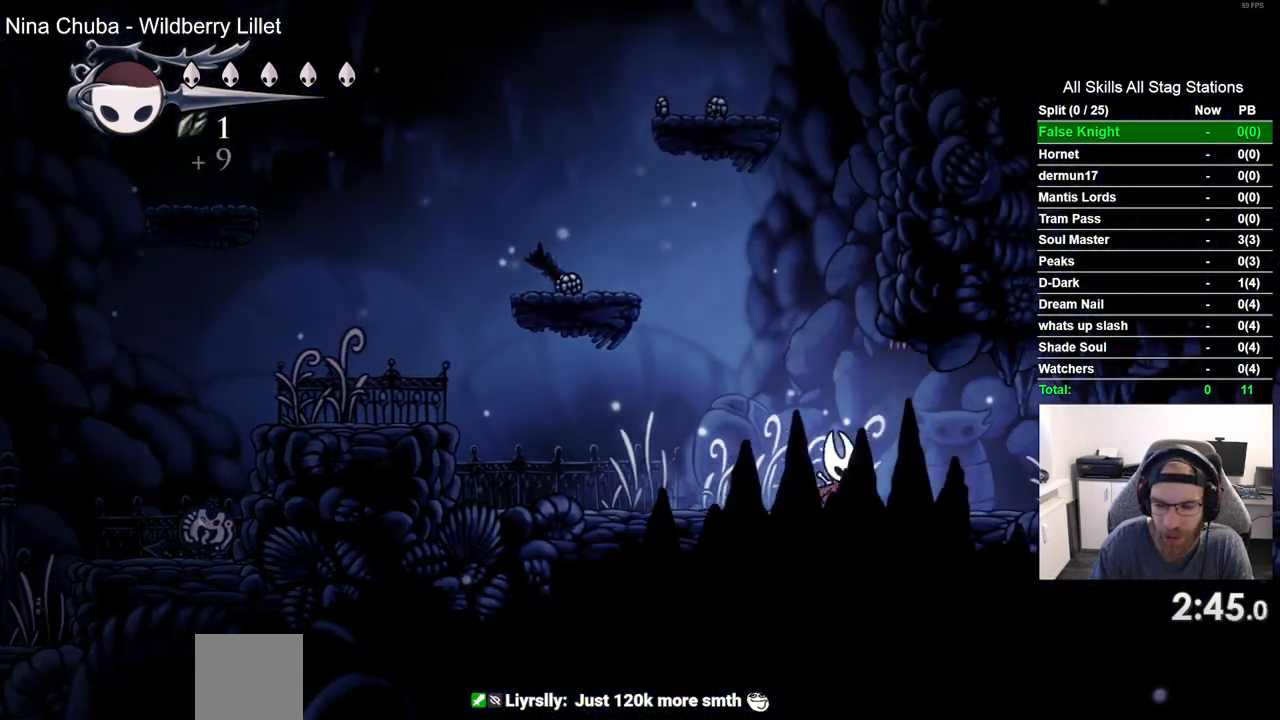
{"buttons": ["DPAD_RIGHT"], "left_stick": "center", "right_stick": "center", "events": []}
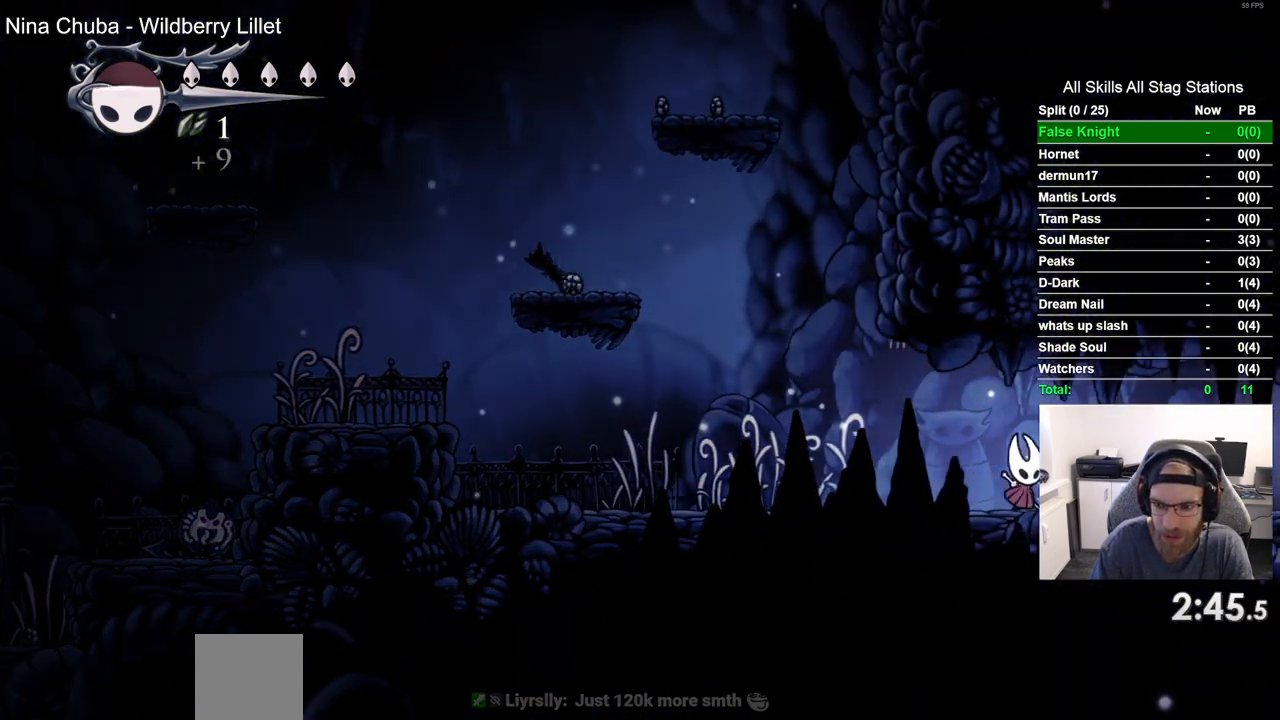
{"buttons": ["DPAD_RIGHT"], "left_stick": "center", "right_stick": "center", "events": []}
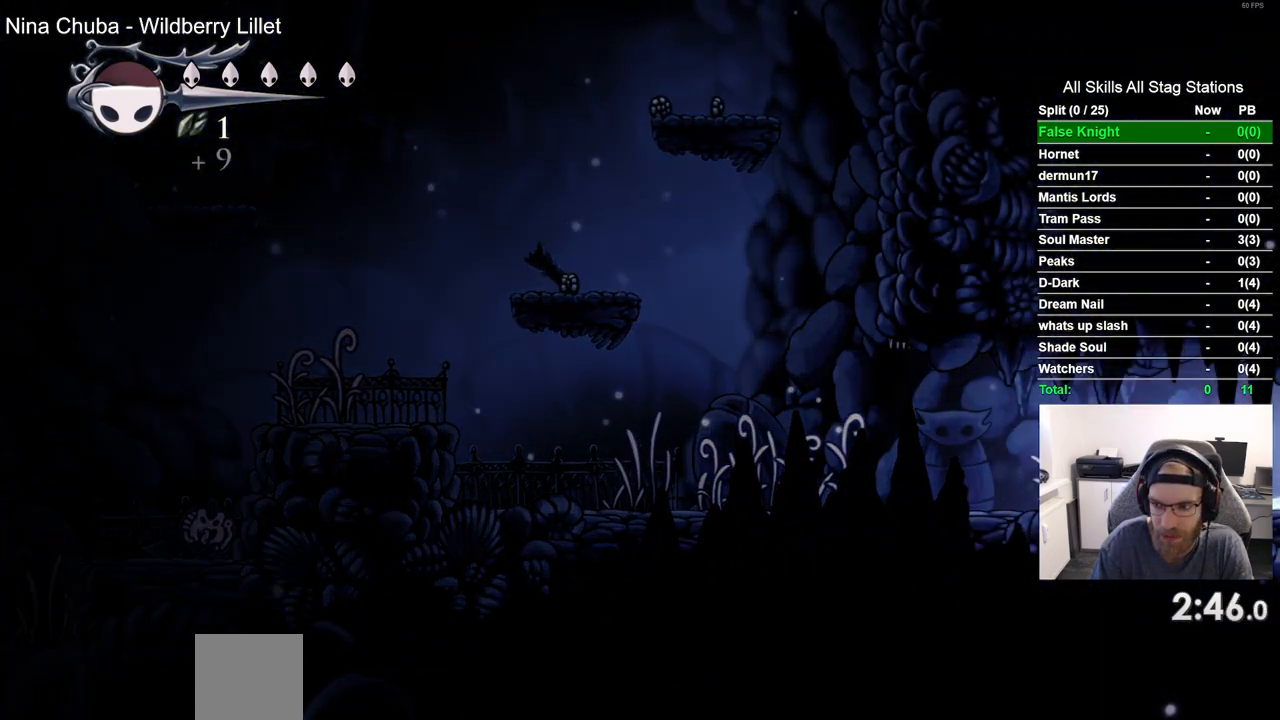
{"buttons": ["DPAD_RIGHT"], "left_stick": "center", "right_stick": "center", "events": []}